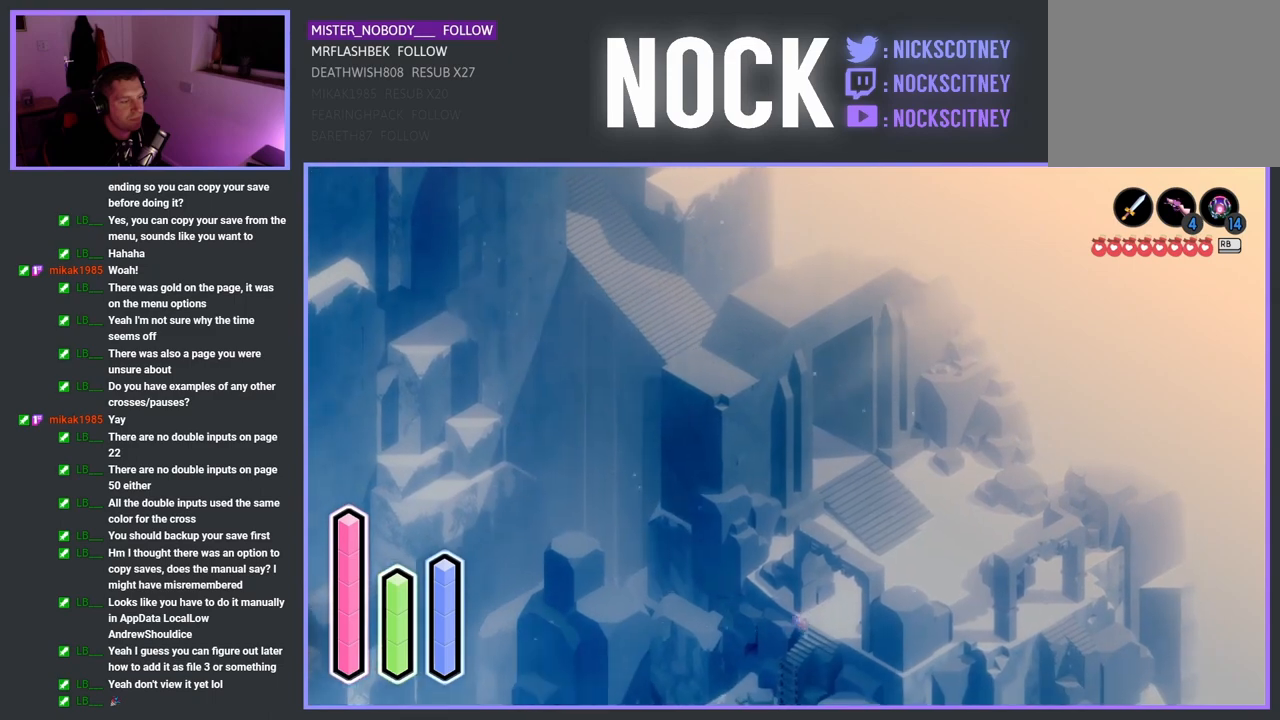
Gameplay with a controller (PlayStation layout); each line is a JSON object with the inputs held at the frame after it. "events" lists button and stick changes between this image and that frame as [ms after this image, input, new state], when the widget could be followed in between.
{"buttons": ["CROSS"], "left_stick": "down-left", "right_stick": "center", "events": [[200, "CROSS", "up"], [383, "CROSS", "down"]]}
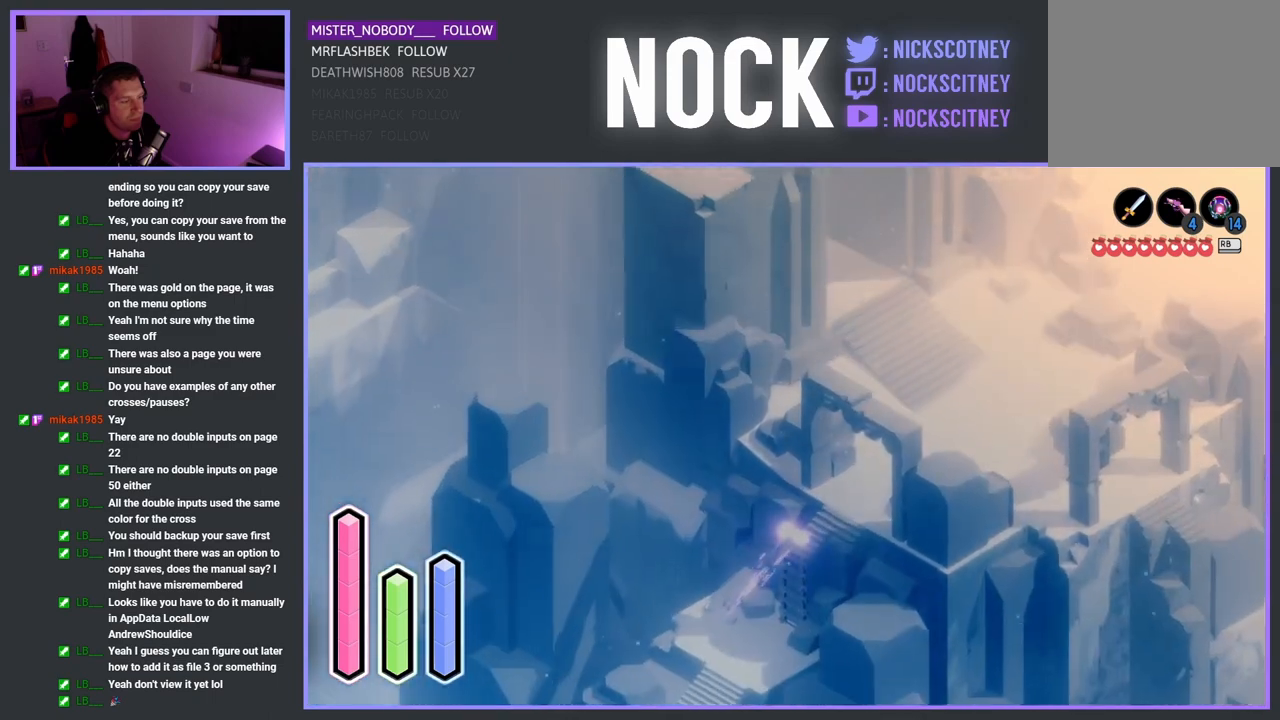
{"buttons": [], "left_stick": "down", "right_stick": "center", "events": [[67, "CROSS", "up"], [450, "left_stick", "down"]]}
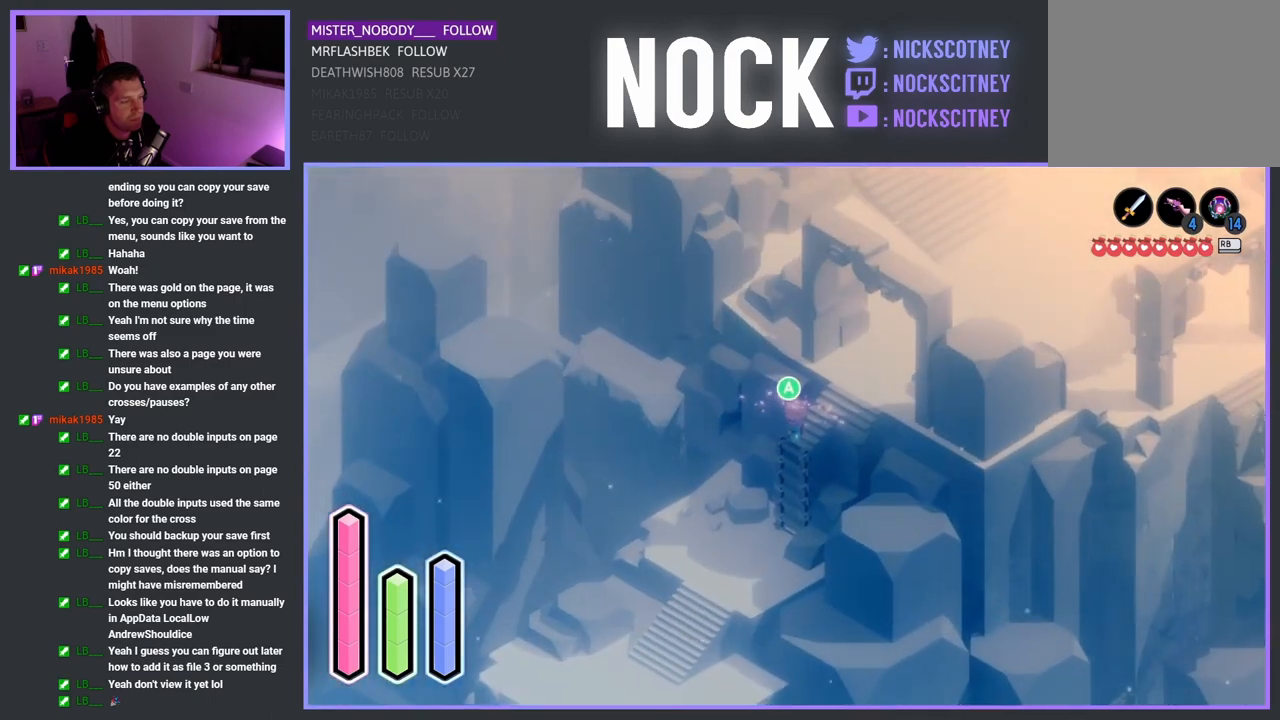
{"buttons": [], "left_stick": "down", "right_stick": "center", "events": [[133, "CROSS", "down"], [267, "CROSS", "up"]]}
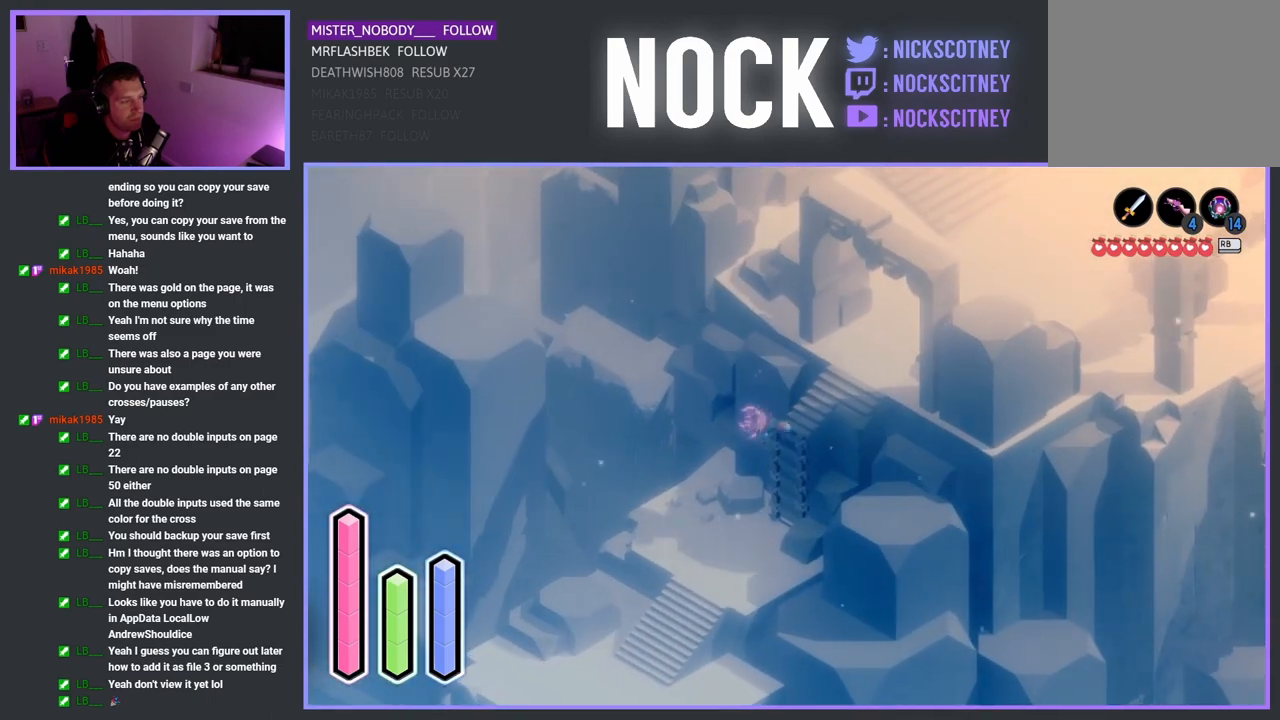
{"buttons": [], "left_stick": "down", "right_stick": "center", "events": []}
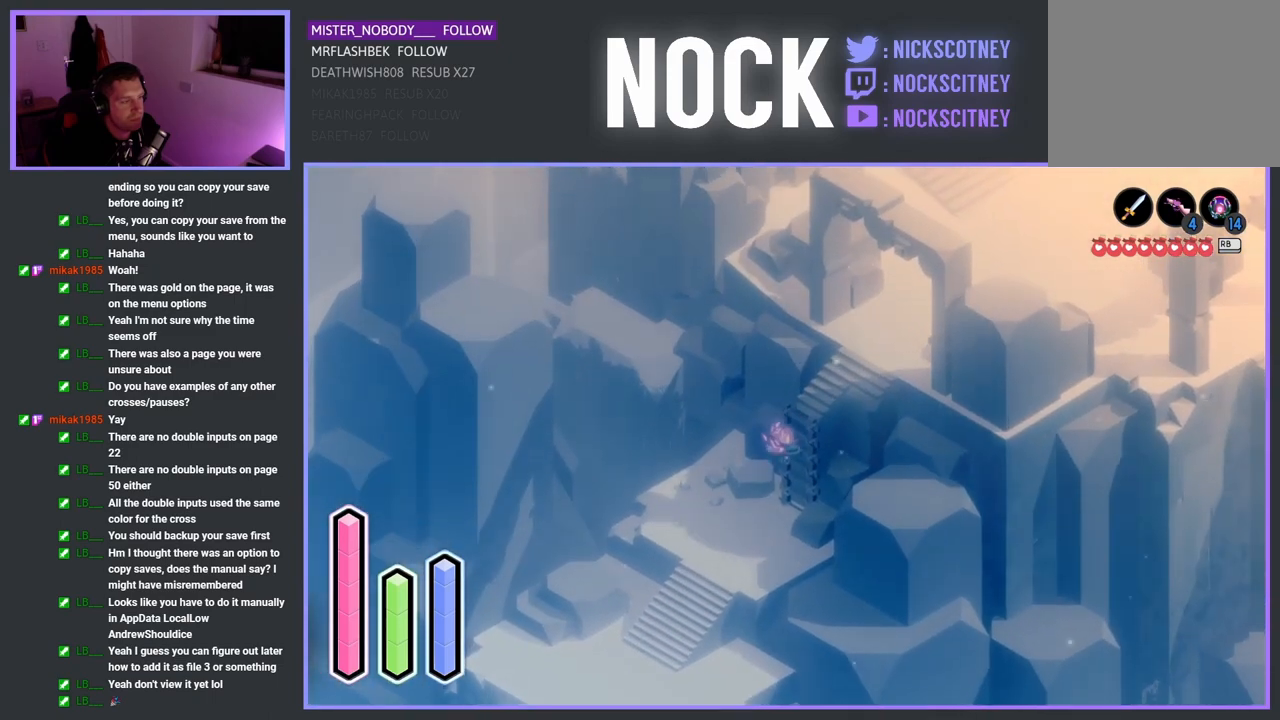
{"buttons": [], "left_stick": "down", "right_stick": "center", "events": []}
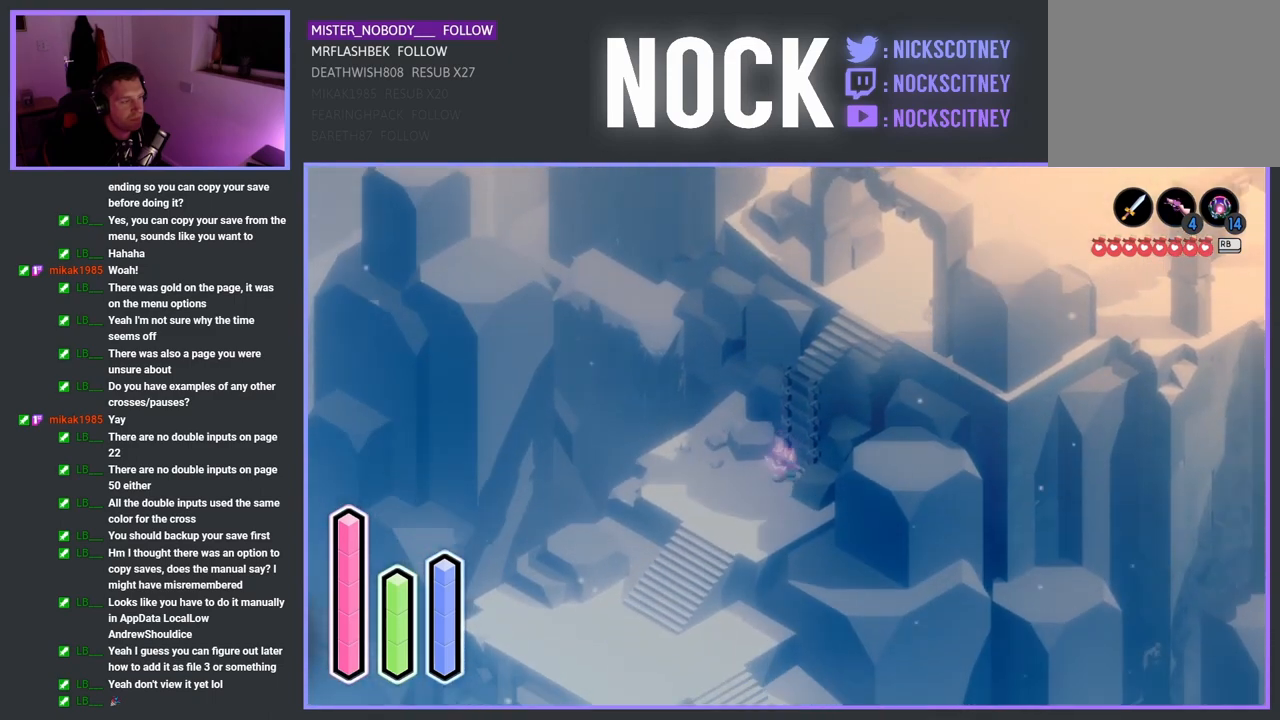
{"buttons": ["CROSS"], "left_stick": "down", "right_stick": "center", "events": [[350, "CROSS", "down"]]}
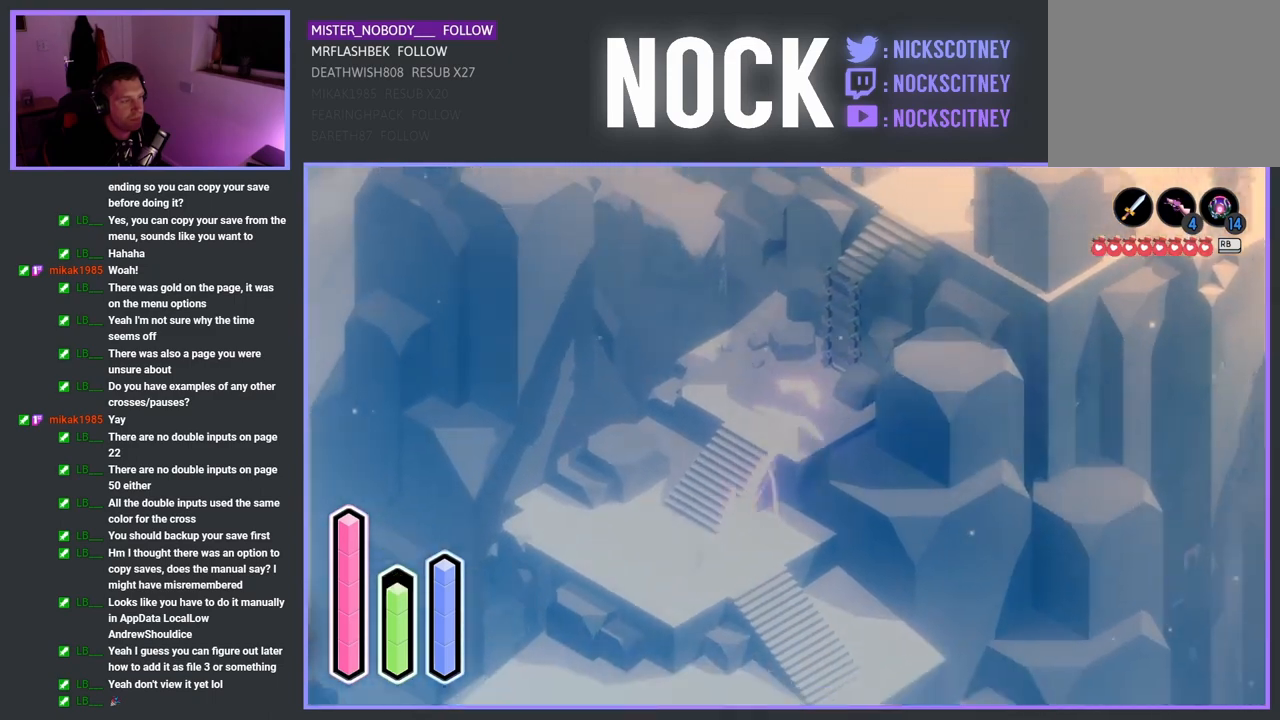
{"buttons": ["CROSS"], "left_stick": "down-right", "right_stick": "center", "events": [[300, "left_stick", "down-right"]]}
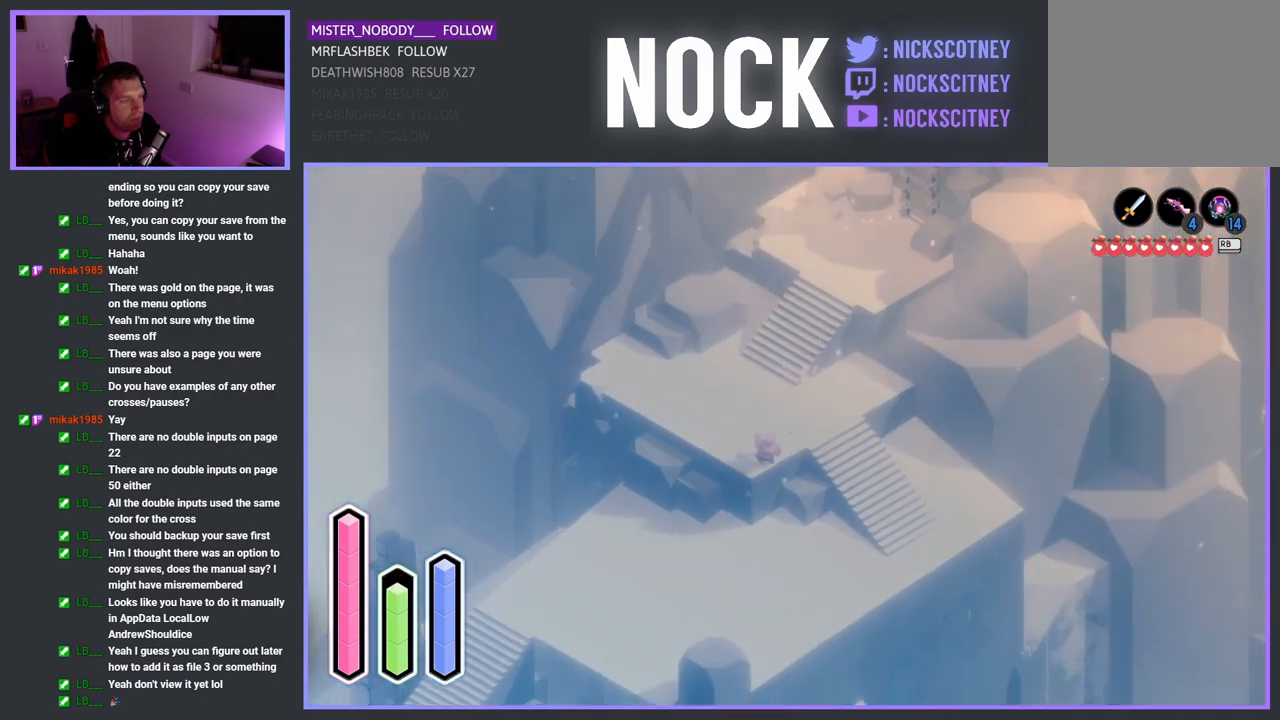
{"buttons": ["CROSS"], "left_stick": "right", "right_stick": "center", "events": [[150, "left_stick", "up-right"], [483, "left_stick", "right"]]}
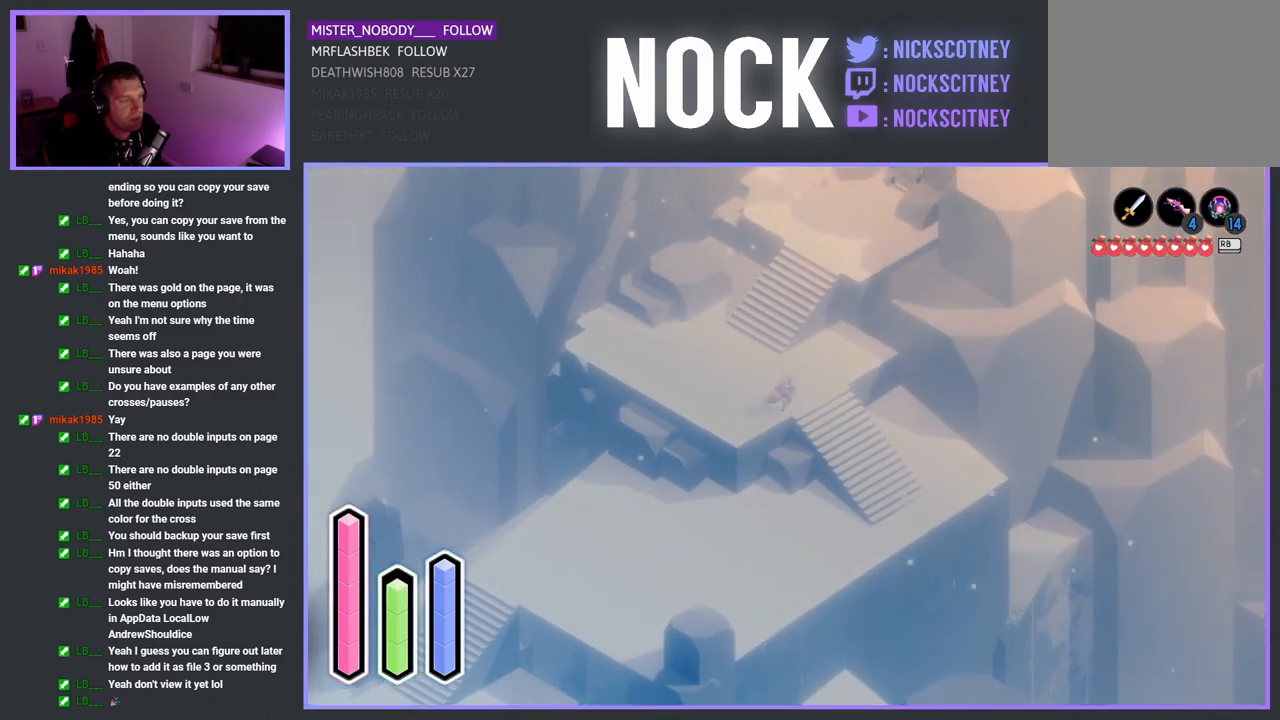
{"buttons": ["CROSS"], "left_stick": "down", "right_stick": "center", "events": [[50, "left_stick", "down-right"], [317, "left_stick", "down"]]}
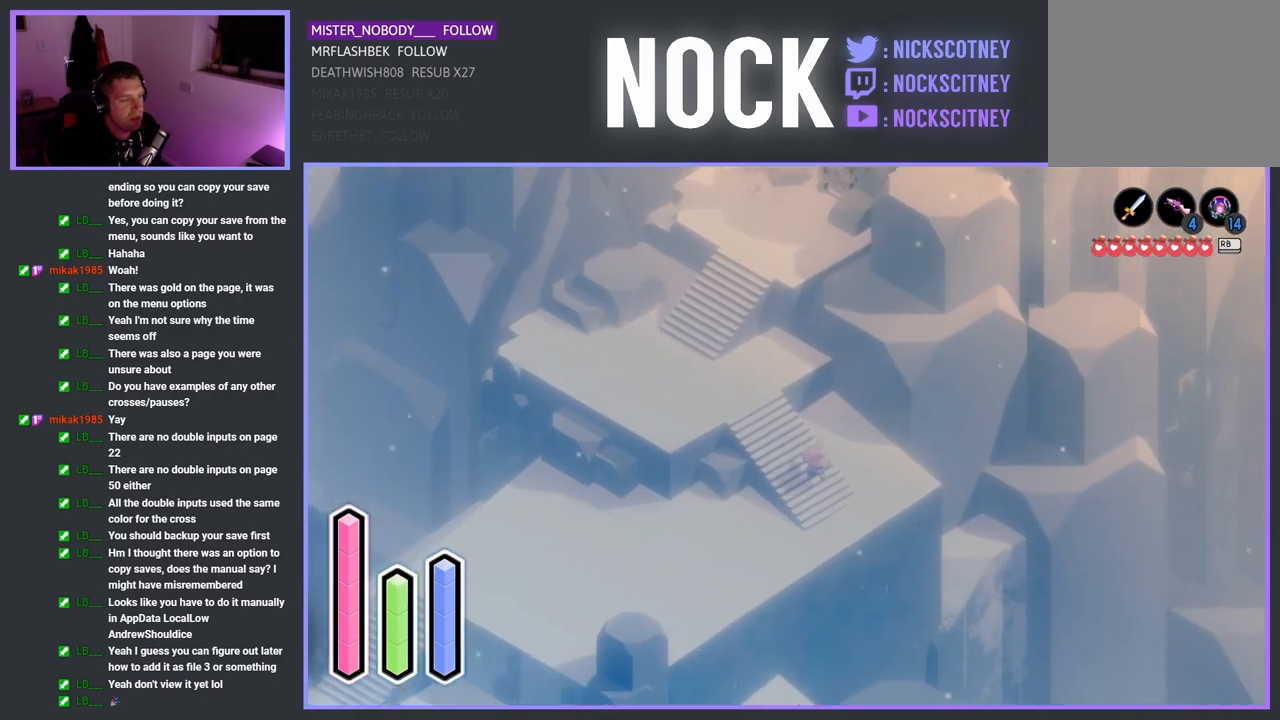
{"buttons": ["CROSS"], "left_stick": "left", "right_stick": "center", "events": [[67, "left_stick", "down-left"], [450, "left_stick", "left"]]}
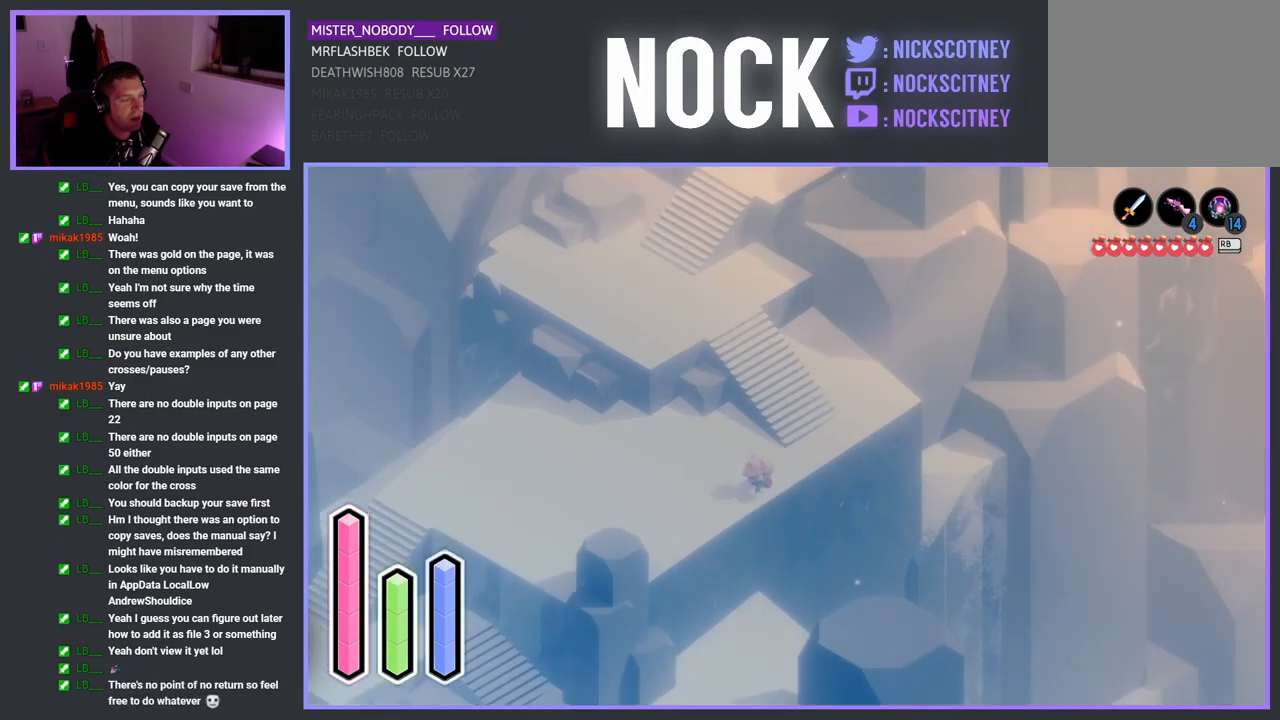
{"buttons": ["CROSS"], "left_stick": "left", "right_stick": "center", "events": []}
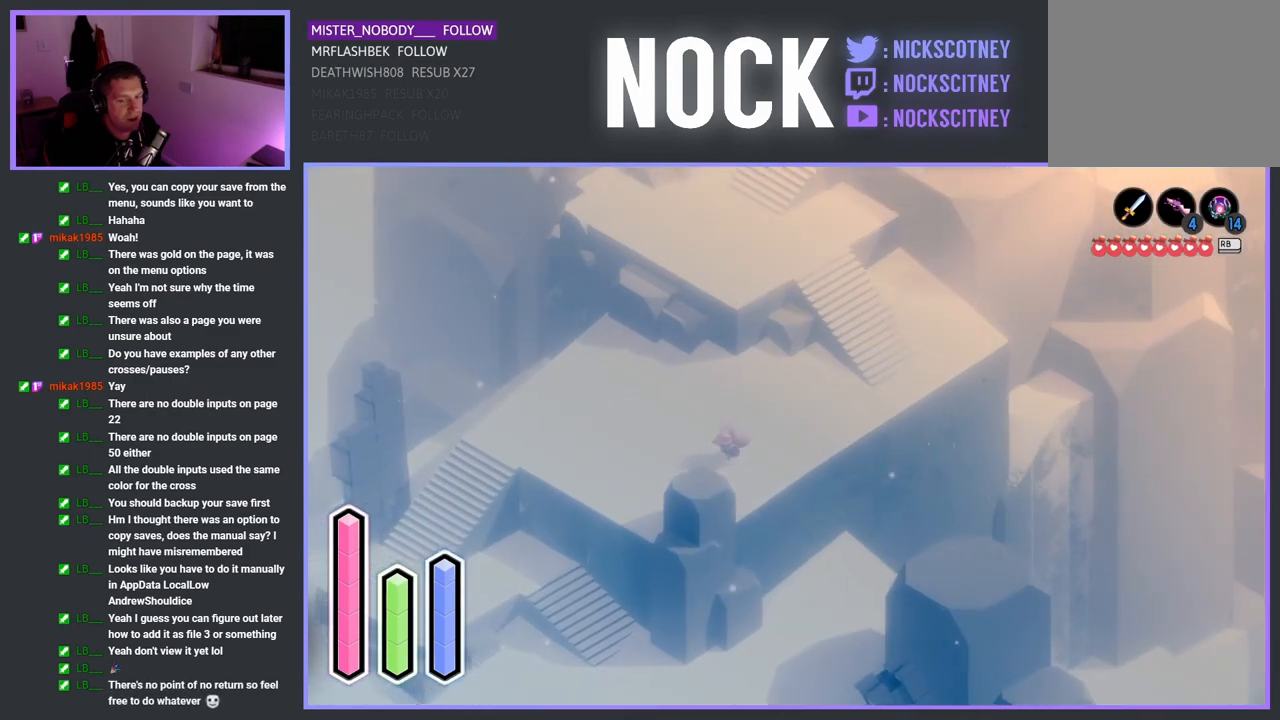
{"buttons": ["CROSS"], "left_stick": "down-left", "right_stick": "center", "events": [[467, "left_stick", "down-left"]]}
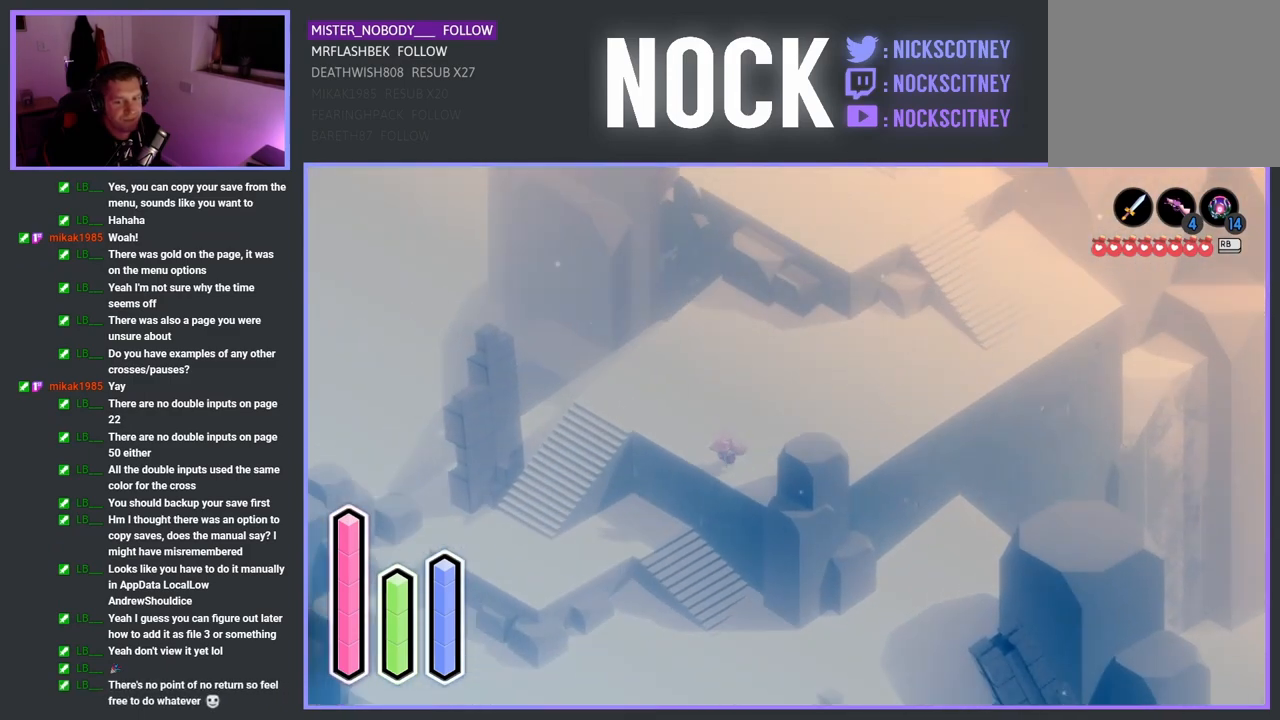
{"buttons": ["CROSS"], "left_stick": "down", "right_stick": "center", "events": [[417, "left_stick", "down"]]}
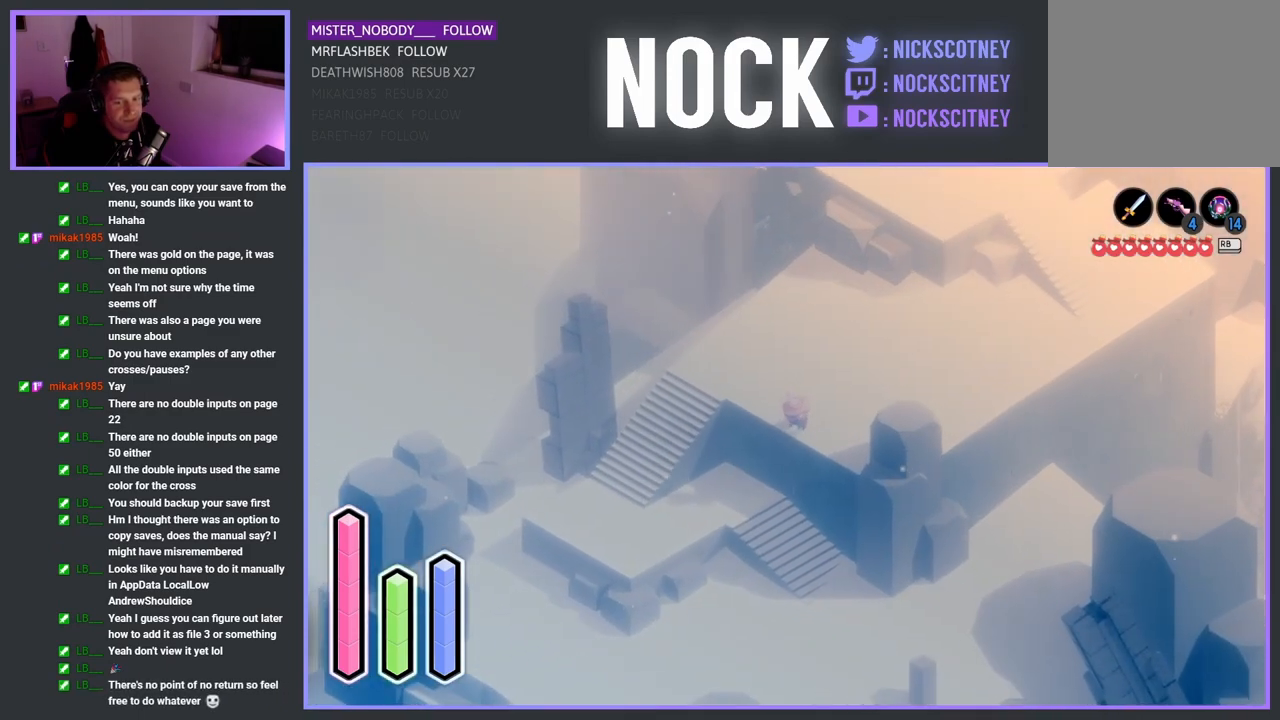
{"buttons": ["CROSS"], "left_stick": "center", "right_stick": "center", "events": [[350, "left_stick", "center"]]}
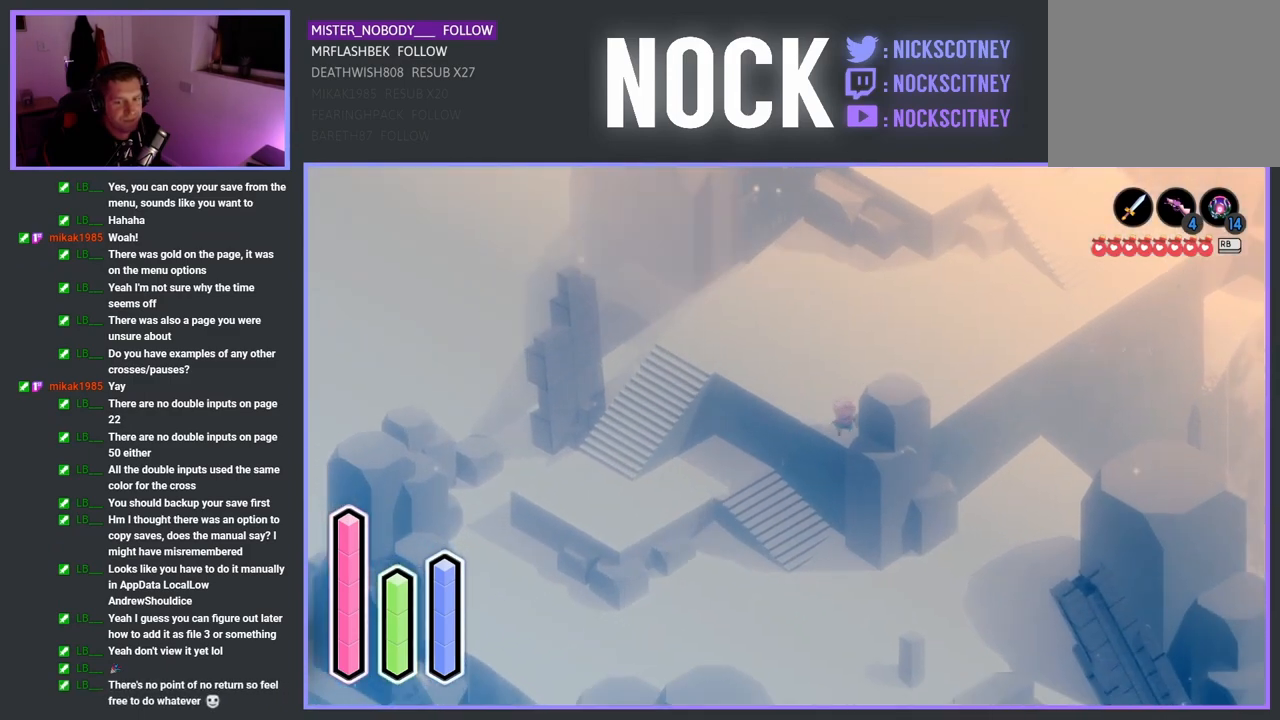
{"buttons": [], "left_stick": "left", "right_stick": "center", "events": [[33, "CROSS", "up"], [333, "left_stick", "left"]]}
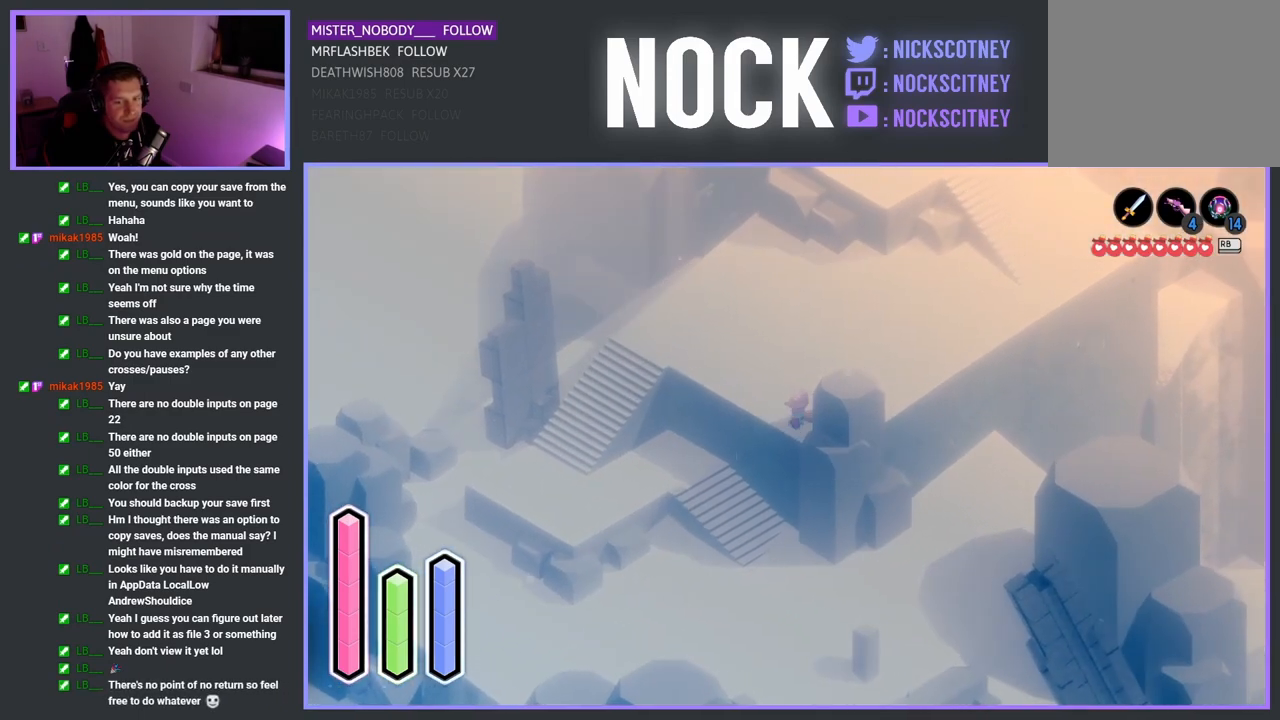
{"buttons": [], "left_stick": "left", "right_stick": "center", "events": []}
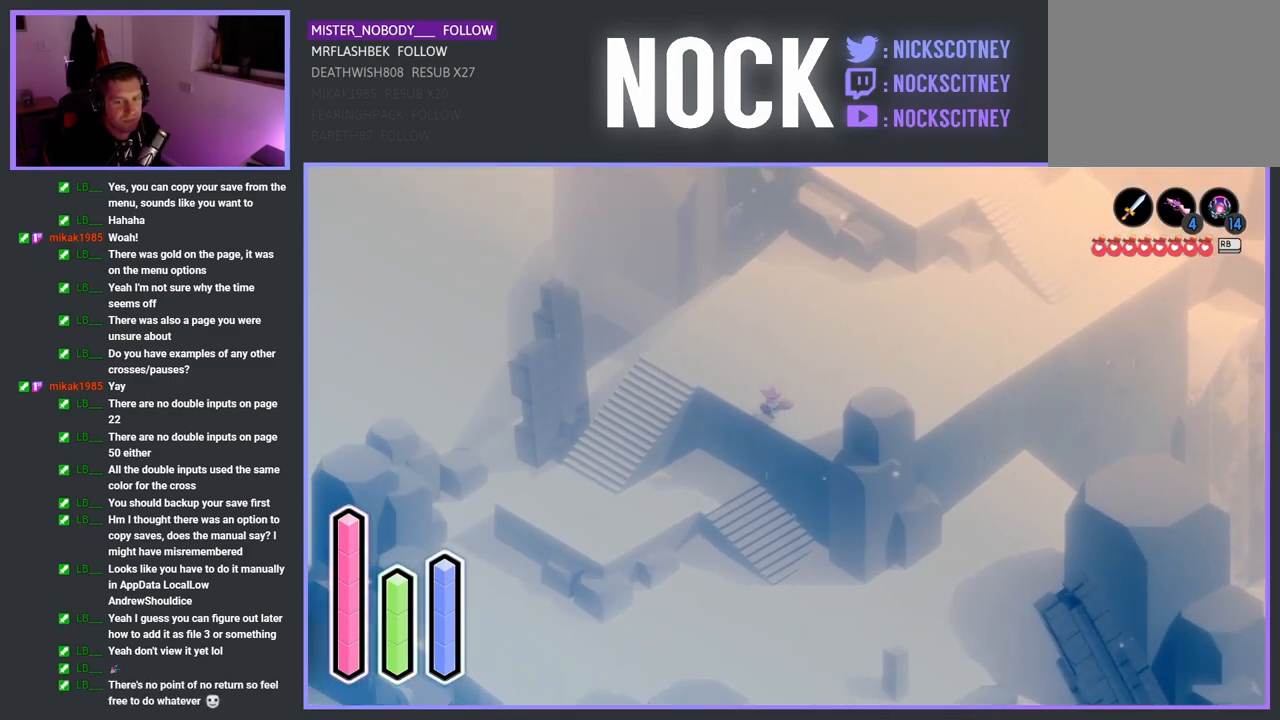
{"buttons": [], "left_stick": "left", "right_stick": "center", "events": []}
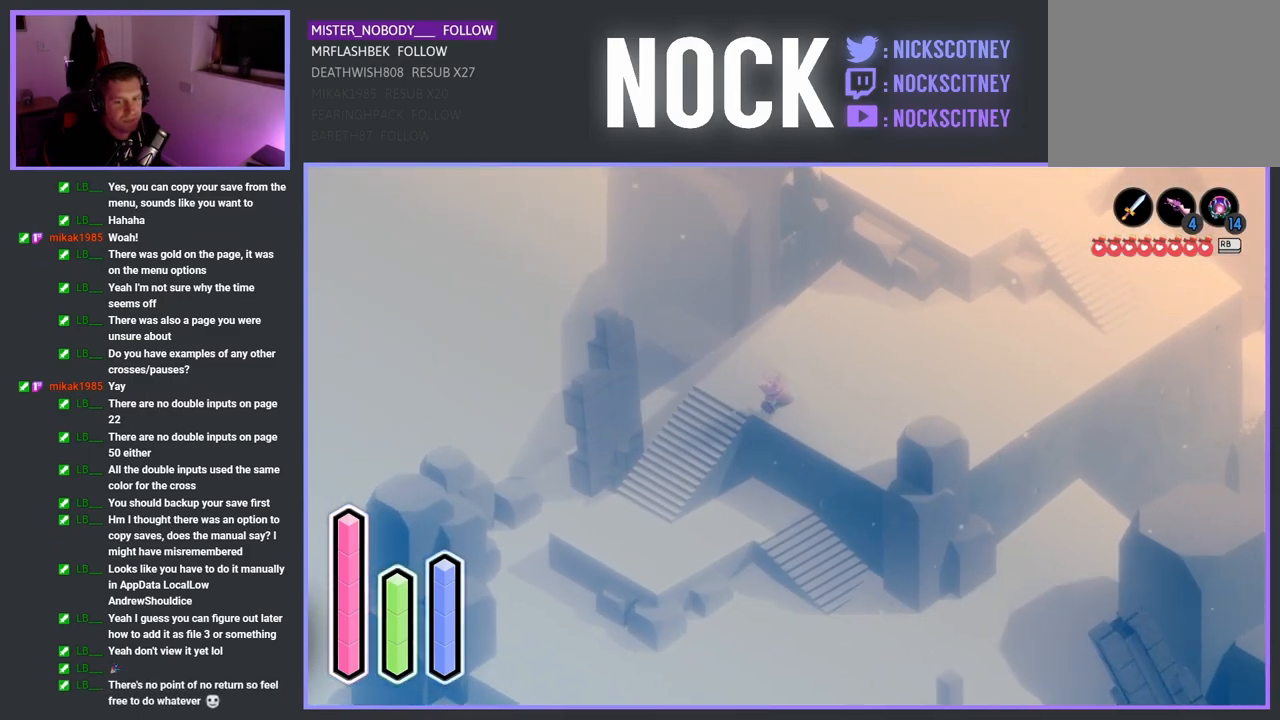
{"buttons": [], "left_stick": "center", "right_stick": "center", "events": [[300, "left_stick", "center"]]}
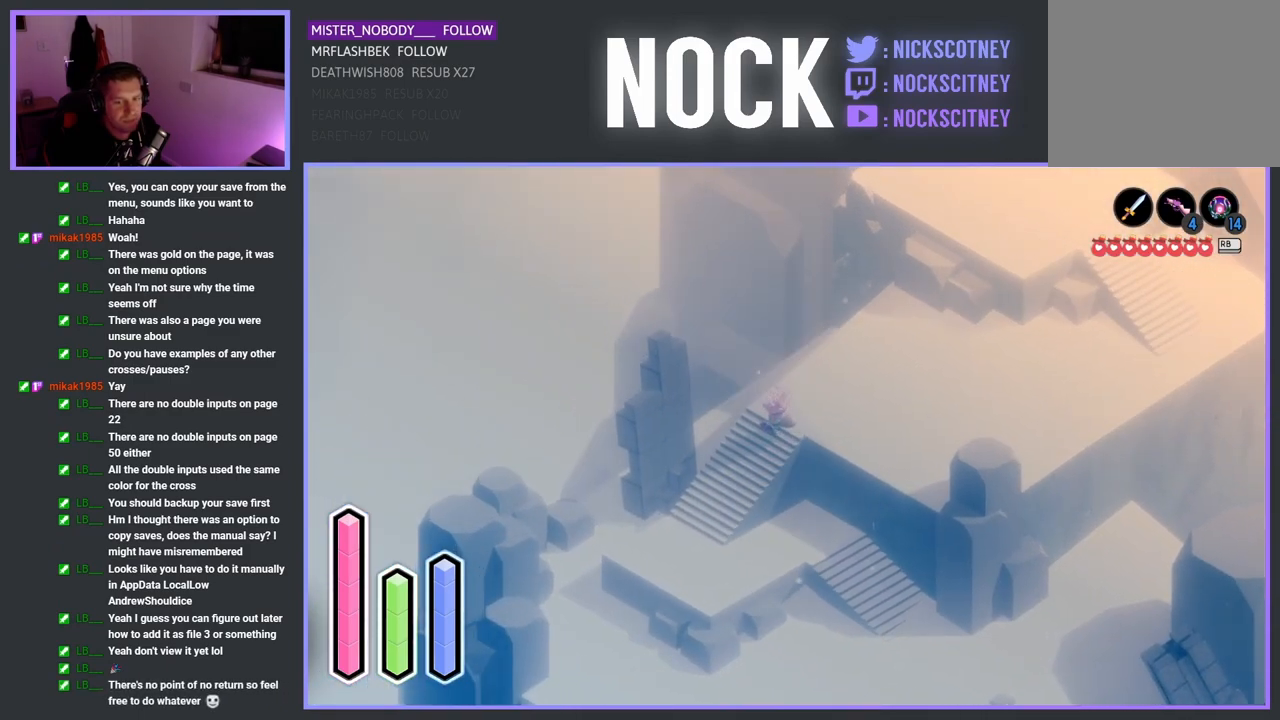
{"buttons": [], "left_stick": "down-left", "right_stick": "center", "events": [[117, "left_stick", "left"], [367, "left_stick", "down-left"]]}
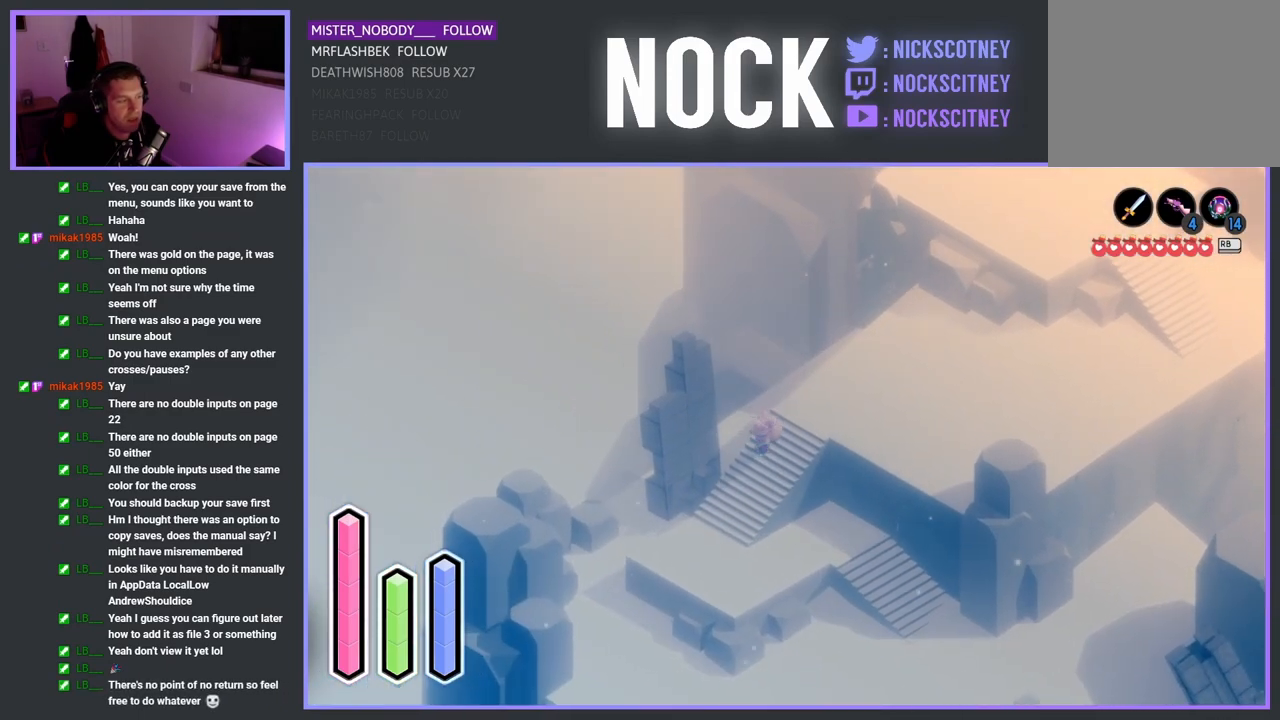
{"buttons": [], "left_stick": "down-right", "right_stick": "center", "events": [[17, "left_stick", "down"], [500, "left_stick", "down-right"]]}
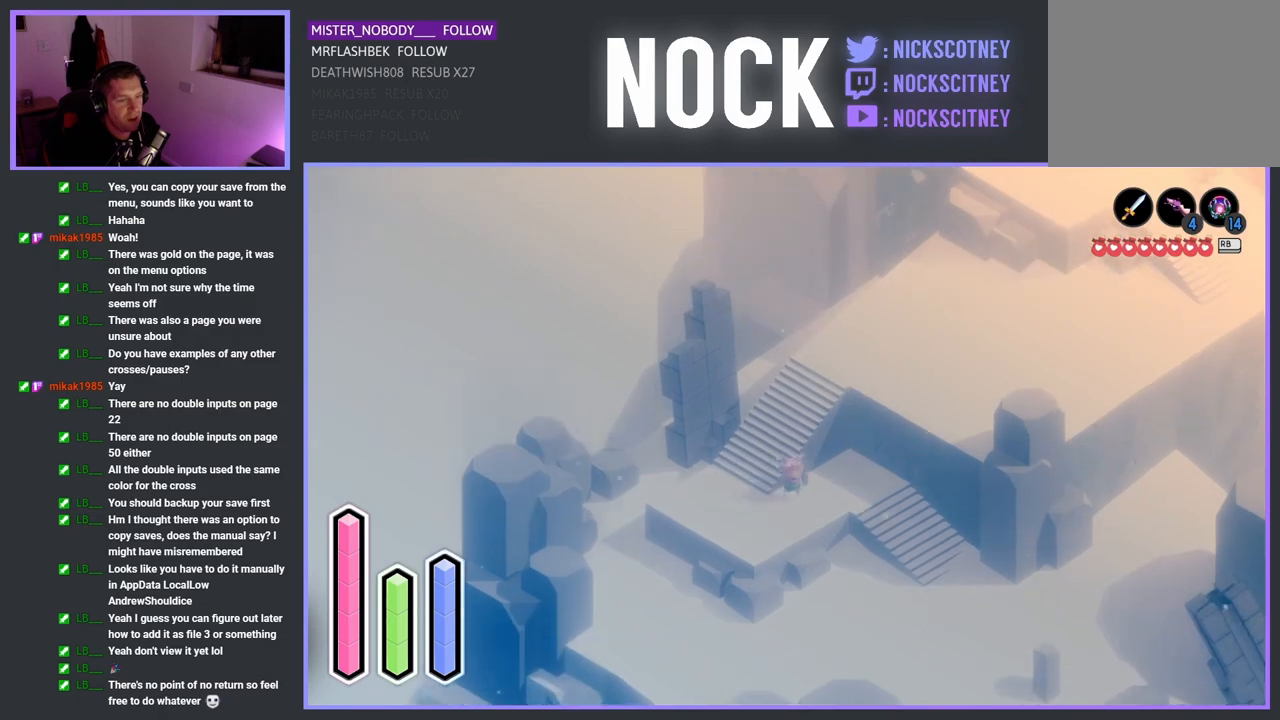
{"buttons": [], "left_stick": "right", "right_stick": "center", "events": [[150, "left_stick", "right"]]}
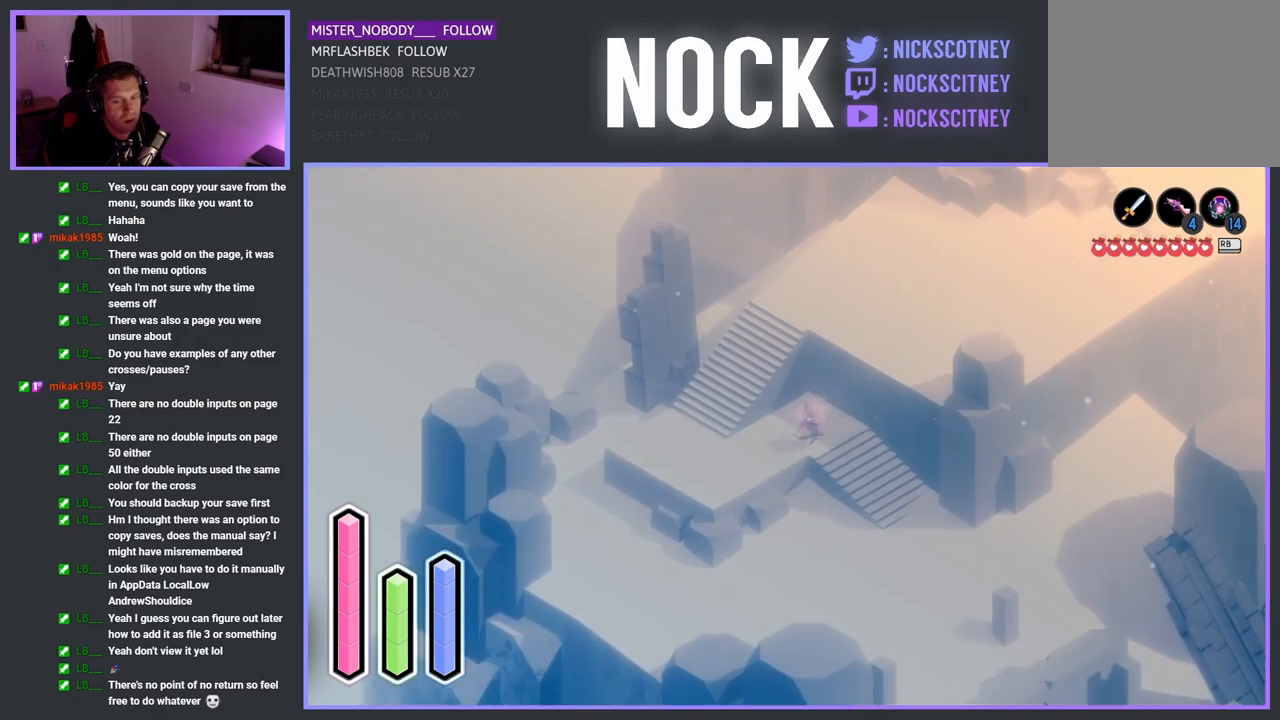
{"buttons": [], "left_stick": "down-right", "right_stick": "center", "events": [[317, "left_stick", "down-right"]]}
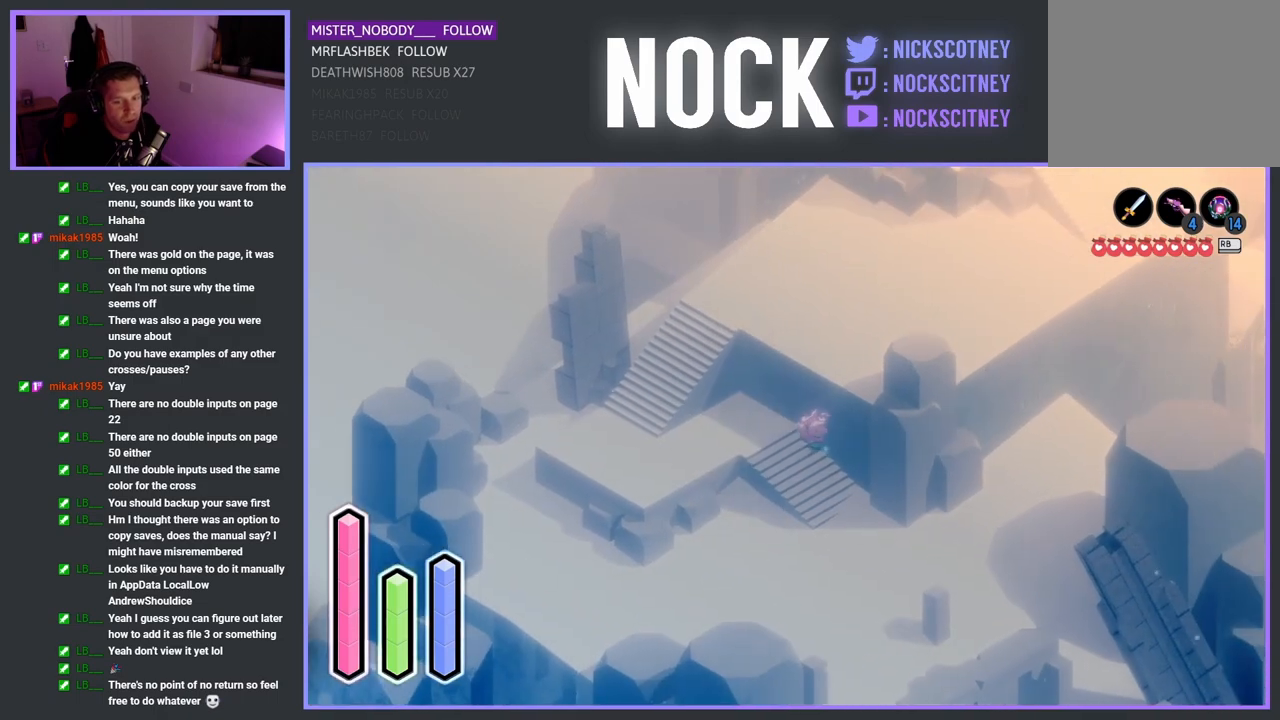
{"buttons": [], "left_stick": "down-right", "right_stick": "center", "events": []}
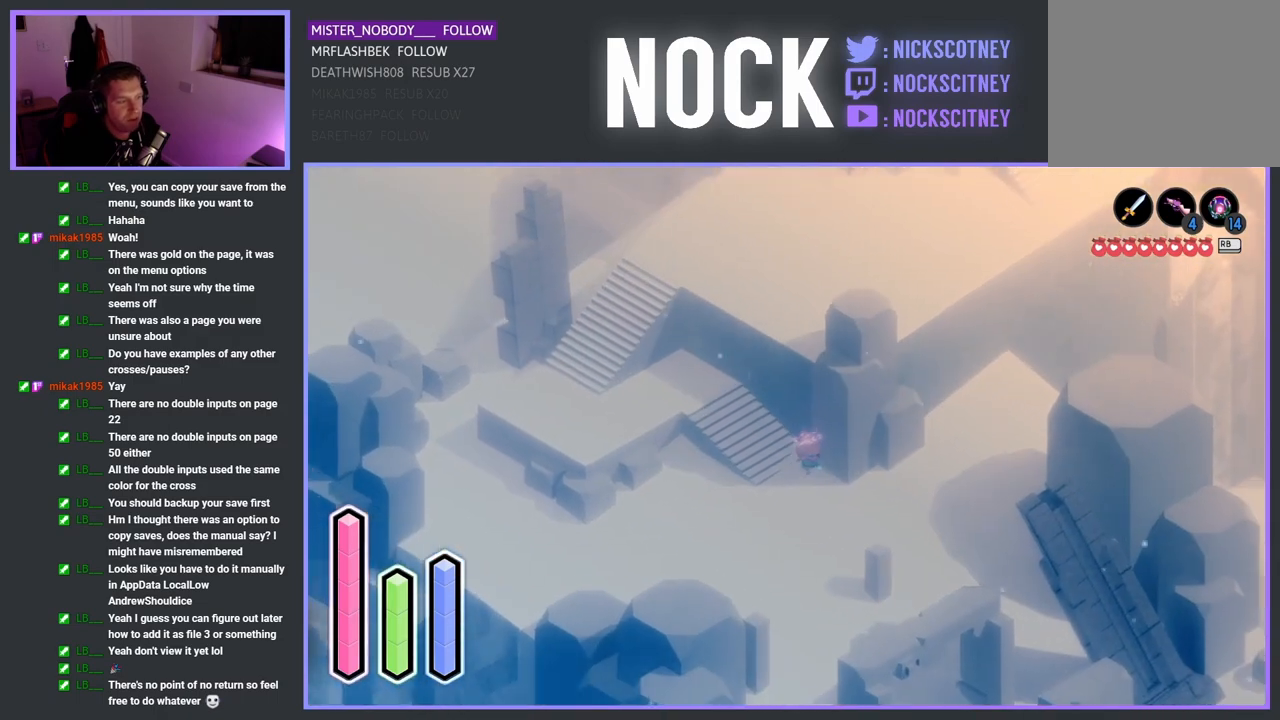
{"buttons": ["CROSS"], "left_stick": "down", "right_stick": "center", "events": [[100, "CROSS", "down"], [117, "left_stick", "down"]]}
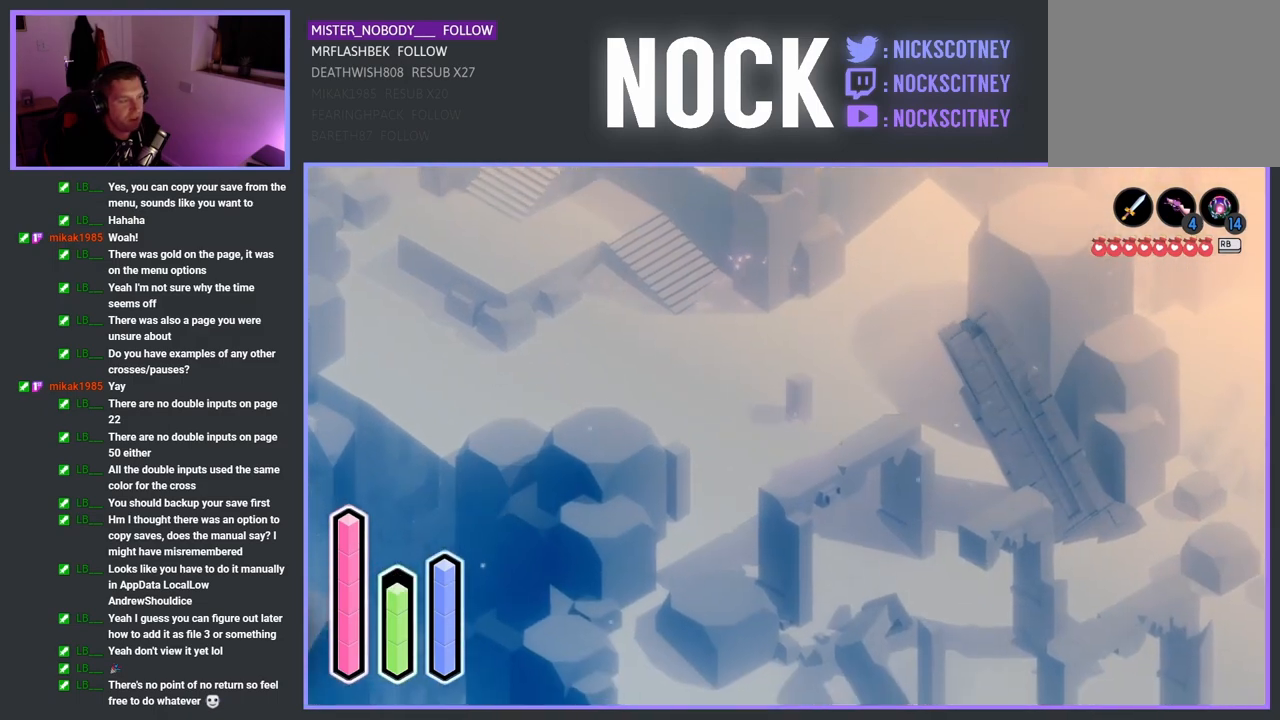
{"buttons": ["CROSS"], "left_stick": "down-right", "right_stick": "center", "events": [[300, "left_stick", "down-right"]]}
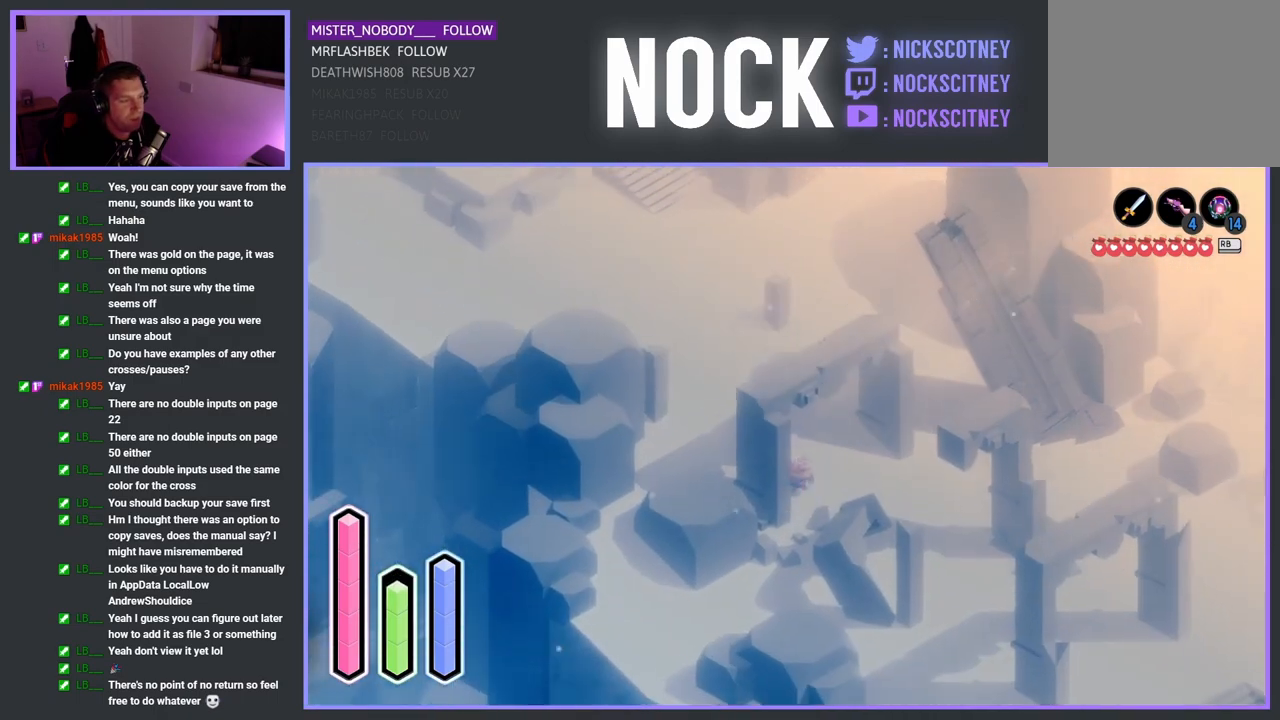
{"buttons": ["CROSS"], "left_stick": "down-right", "right_stick": "center", "events": []}
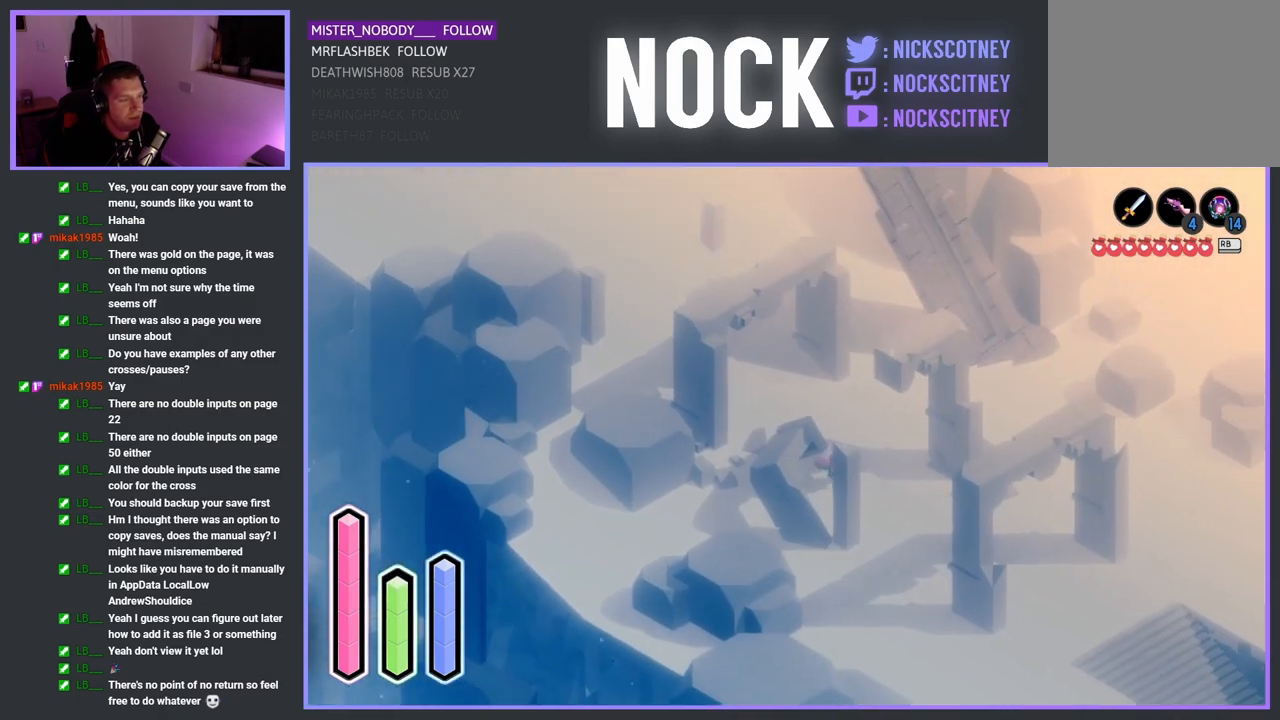
{"buttons": ["CROSS"], "left_stick": "down-right", "right_stick": "center", "events": []}